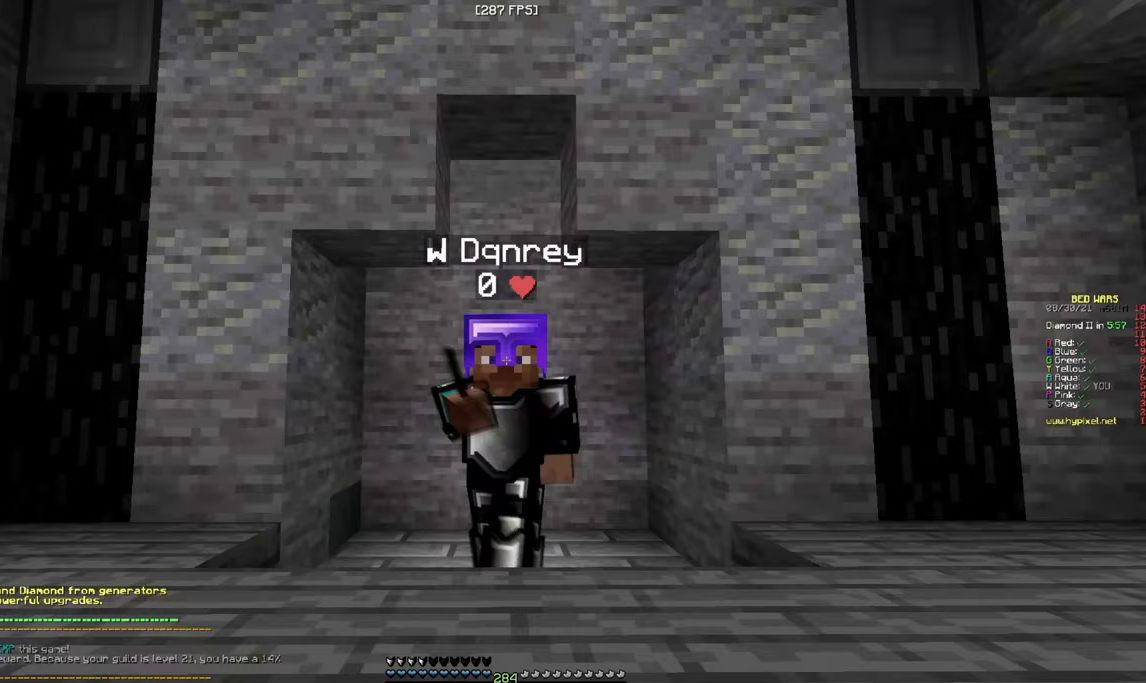
Gameplay with keyboard and mouse; each line is a JSON object with the keys and mouse buttons held at the frame after it. "events" lists presses ("down") and releases ("up") of "a", "d", "s", "w", "mouse_left" and "mouse_right" between this image and that frame as [ms after this image, input, new state], when the widget could be followed in between. "mouse_left", "mouse_right" = the "left", "right" buttons of the "mouse" list. No other keys are recorded. Fast repeated clicks can show as one long hold. Mouse movement is not recorded.
{"keys": [], "mouse": ["left"], "events": [[17, "mouse_left", "down"]]}
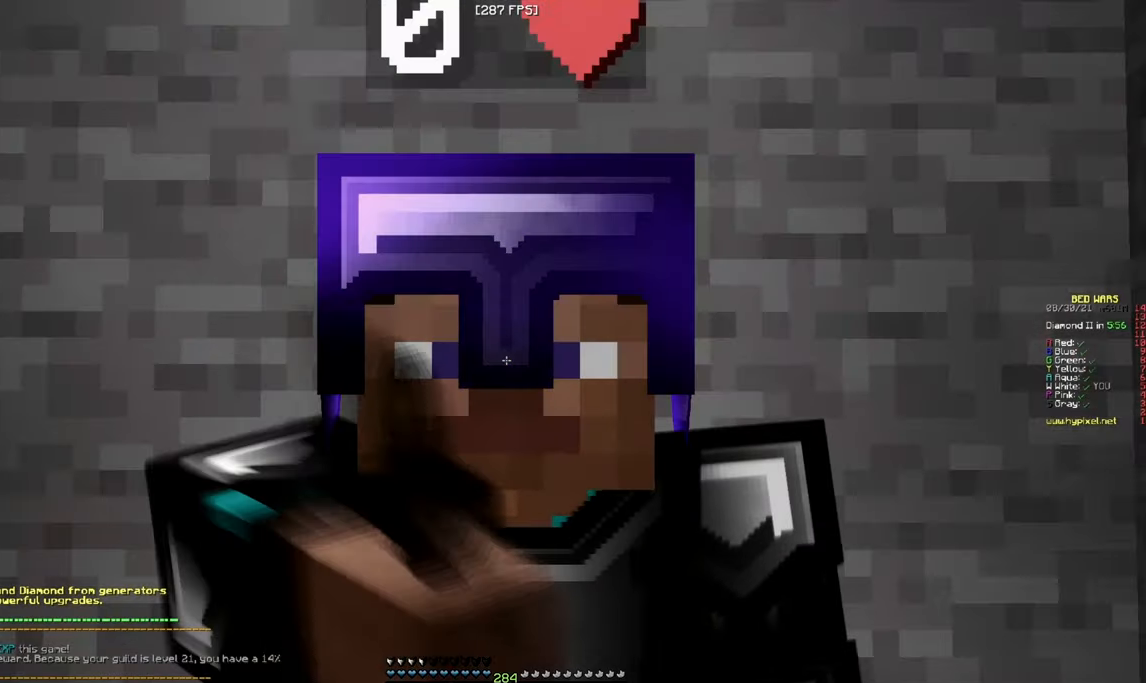
{"keys": [], "mouse": ["left"], "events": []}
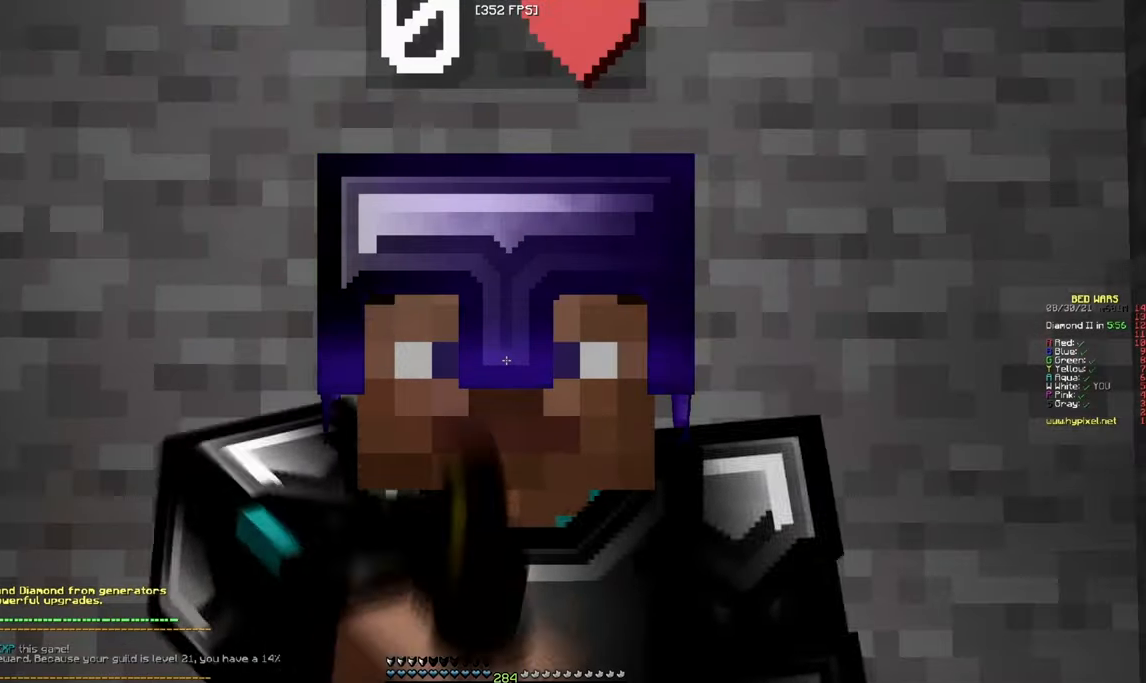
{"keys": [], "mouse": [], "events": [[383, "mouse_left", "up"]]}
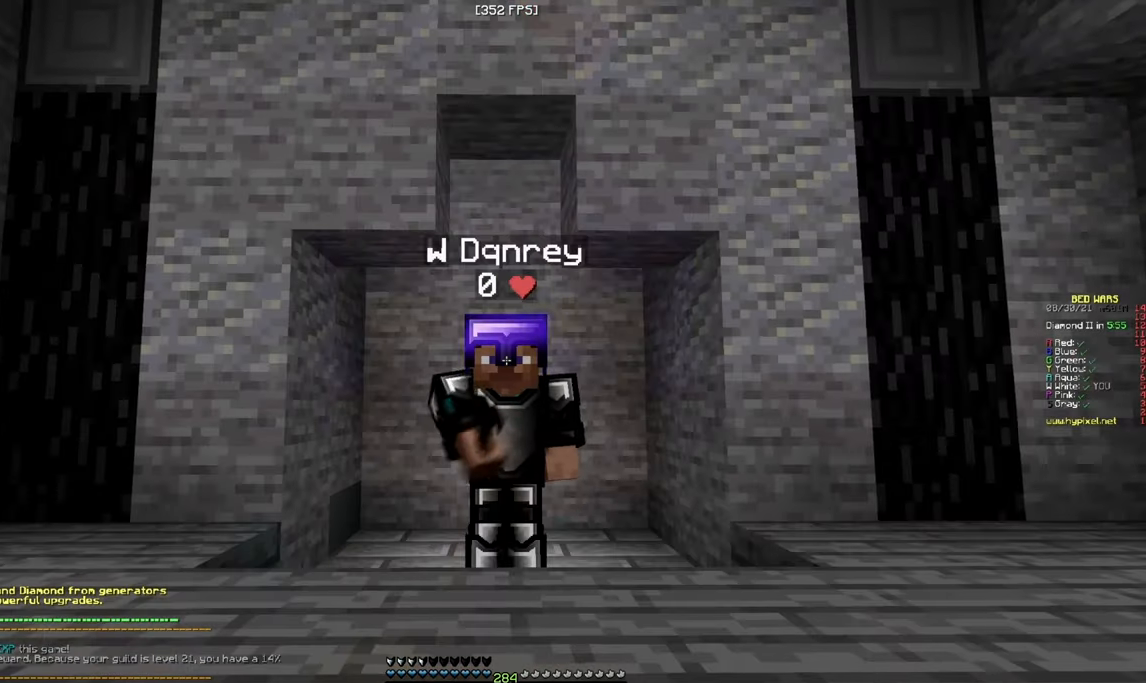
{"keys": [], "mouse": ["right"], "events": [[283, "mouse_left", "down"], [383, "mouse_right", "down"], [450, "mouse_left", "up"]]}
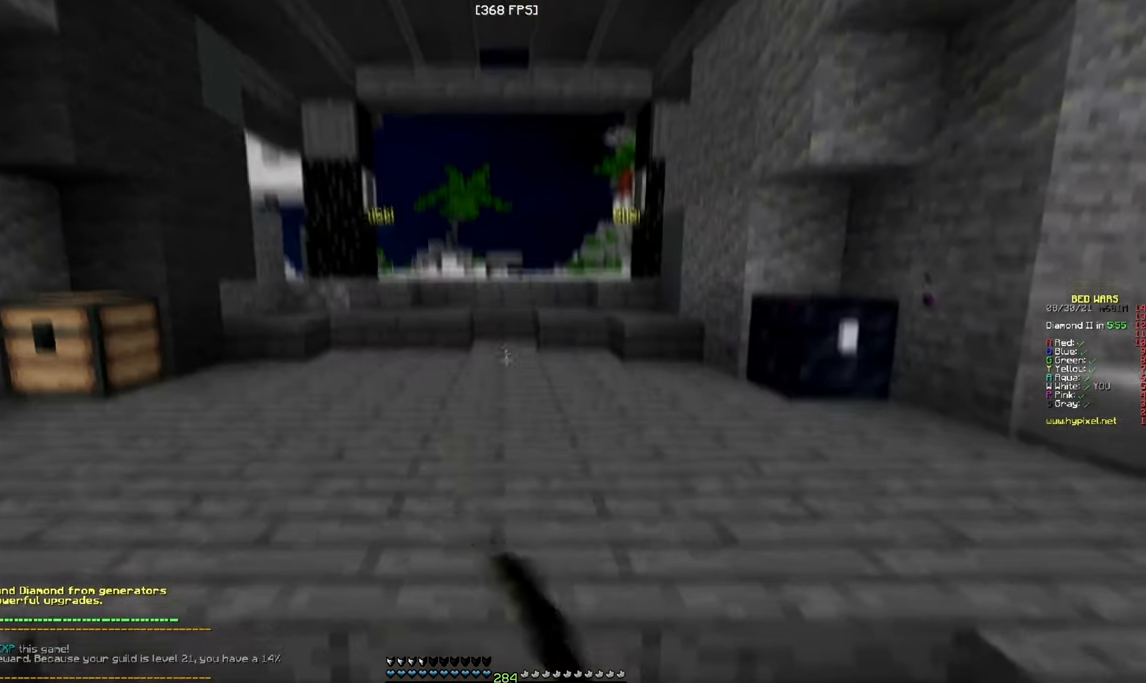
{"keys": ["s"], "mouse": ["right"], "events": [[17, "mouse_left", "down"], [183, "s", "down"], [483, "mouse_left", "up"]]}
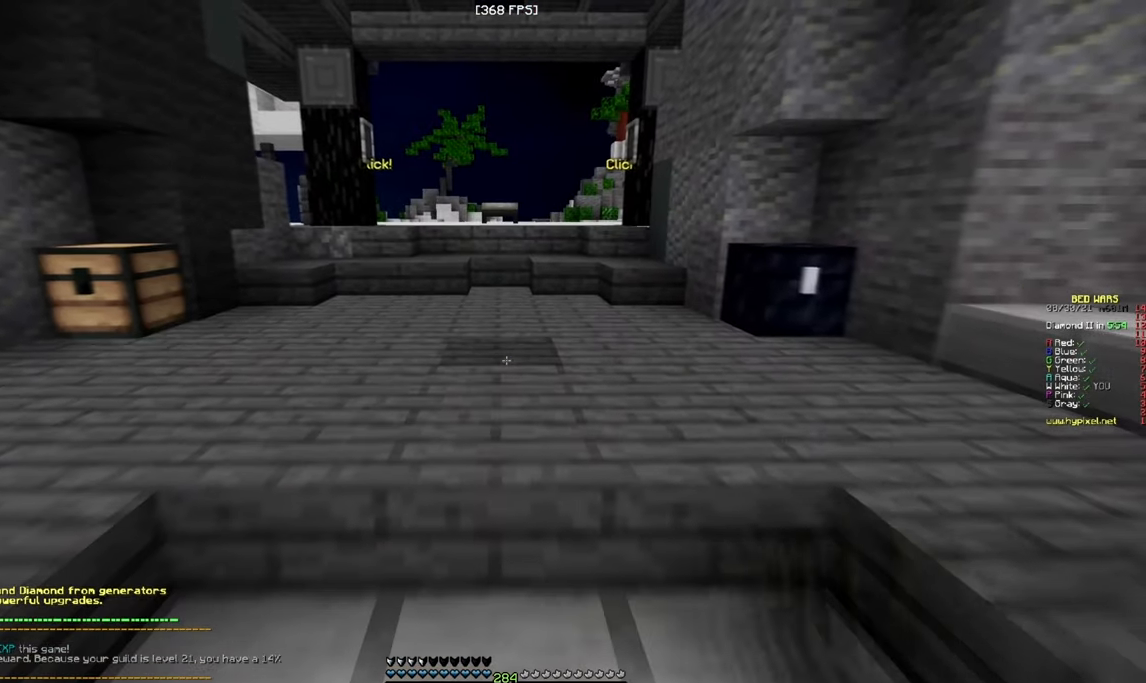
{"keys": [], "mouse": ["left", "right"], "events": [[33, "mouse_left", "down"], [233, "s", "up"]]}
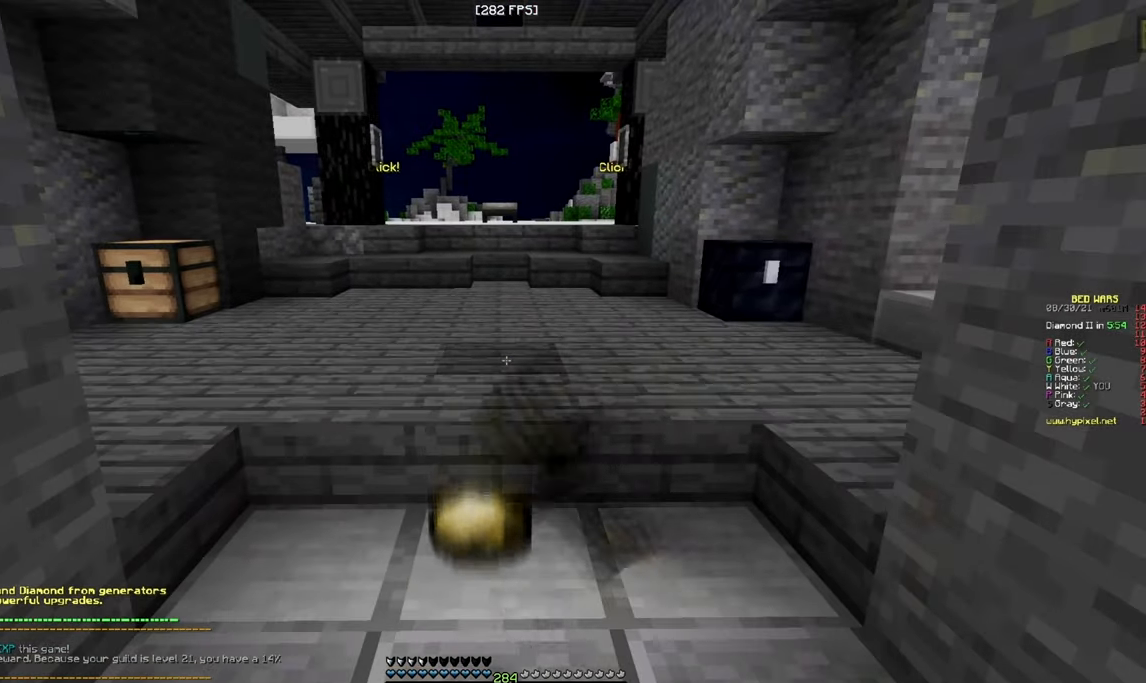
{"keys": [], "mouse": [], "events": [[150, "mouse_left", "up"], [183, "mouse_left", "down"], [300, "mouse_left", "up"], [350, "mouse_left", "down"], [467, "mouse_left", "up"], [483, "mouse_right", "up"]]}
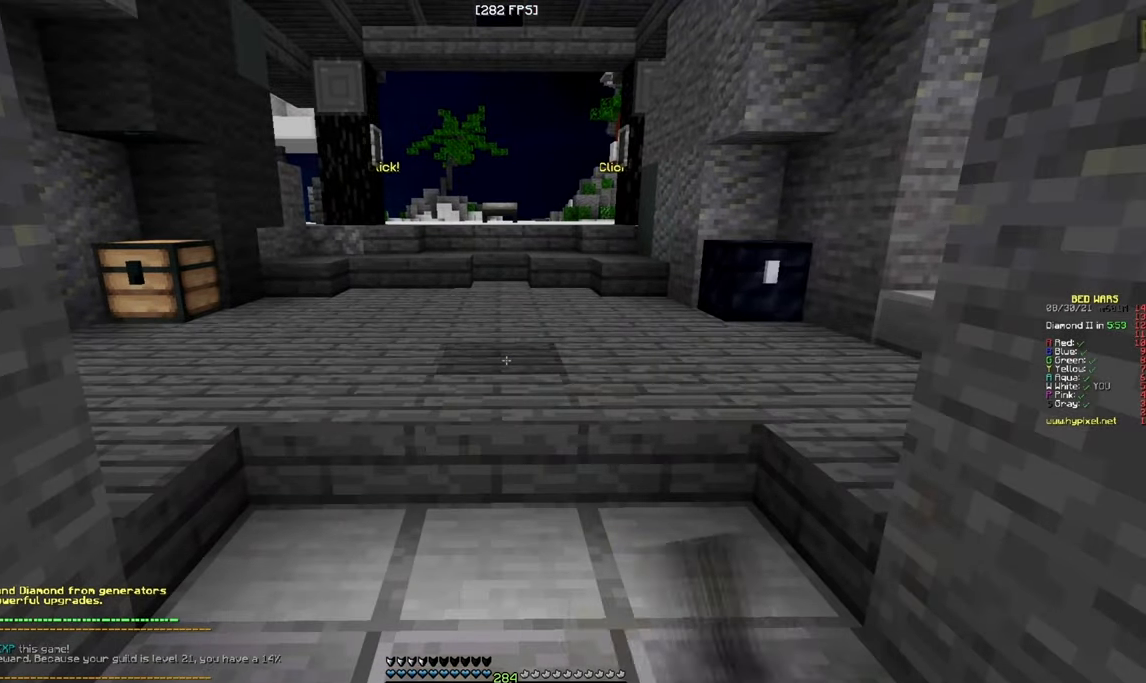
{"keys": ["w"], "mouse": ["left", "right"], "events": [[50, "mouse_left", "down"], [50, "mouse_right", "down"], [167, "mouse_right", "up"], [217, "mouse_right", "down"], [267, "w", "down"], [367, "mouse_right", "up"], [400, "mouse_right", "down"]]}
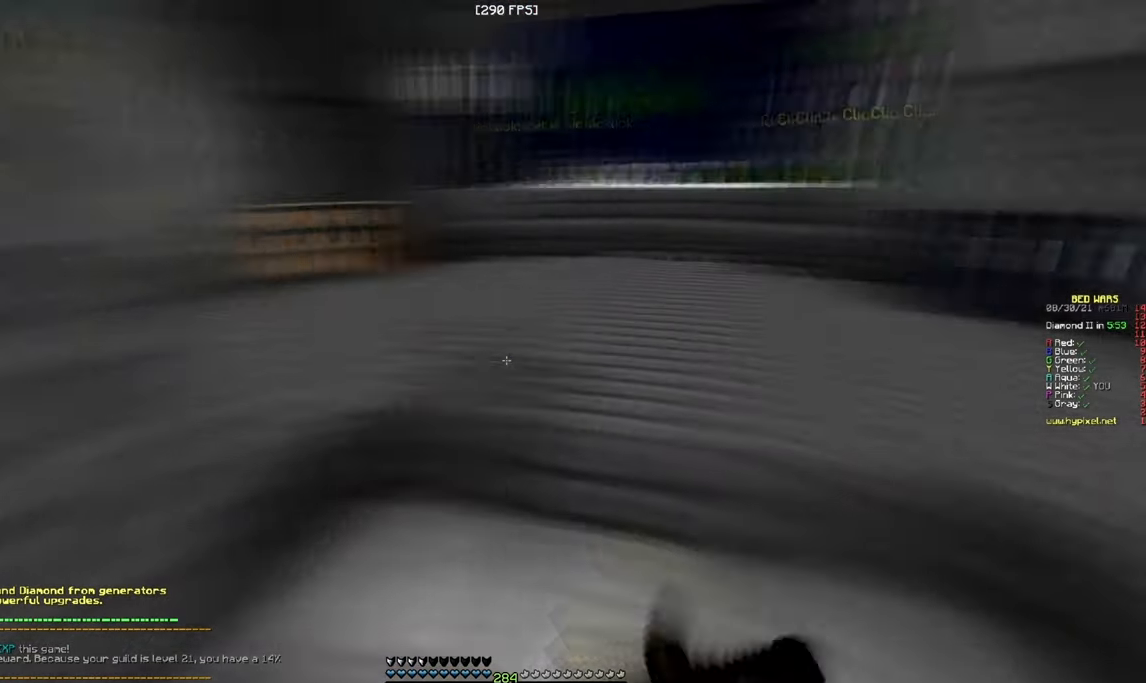
{"keys": [], "mouse": [], "events": [[33, "mouse_left", "up"], [33, "mouse_right", "up"], [67, "w", "up"]]}